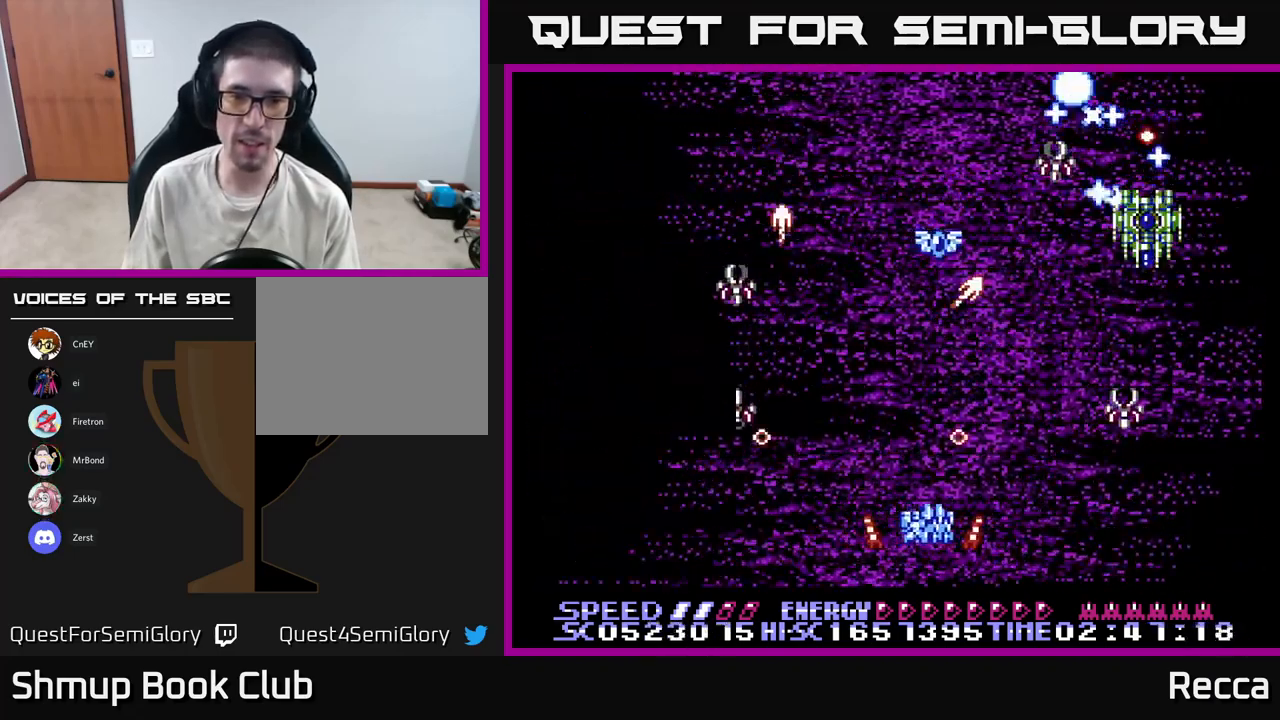
Gameplay with a controller (Xbox layout); each line is a JSON object with the inputs held at the frame after it. "events" lists button and stick changes between this image and that frame as [ms after this image, input, new state], when the widget could be followed in between. Not read: left_stick right_stick.
{"buttons": ["A", "X", "DPAD_LEFT"], "events": [[50, "DPAD_RIGHT", "up"], [167, "DPAD_LEFT", "down"], [267, "DPAD_LEFT", "up"], [283, "DPAD_RIGHT", "down"], [300, "DPAD_UP", "down"], [383, "DPAD_RIGHT", "up"], [417, "DPAD_LEFT", "down"], [450, "DPAD_UP", "up"]]}
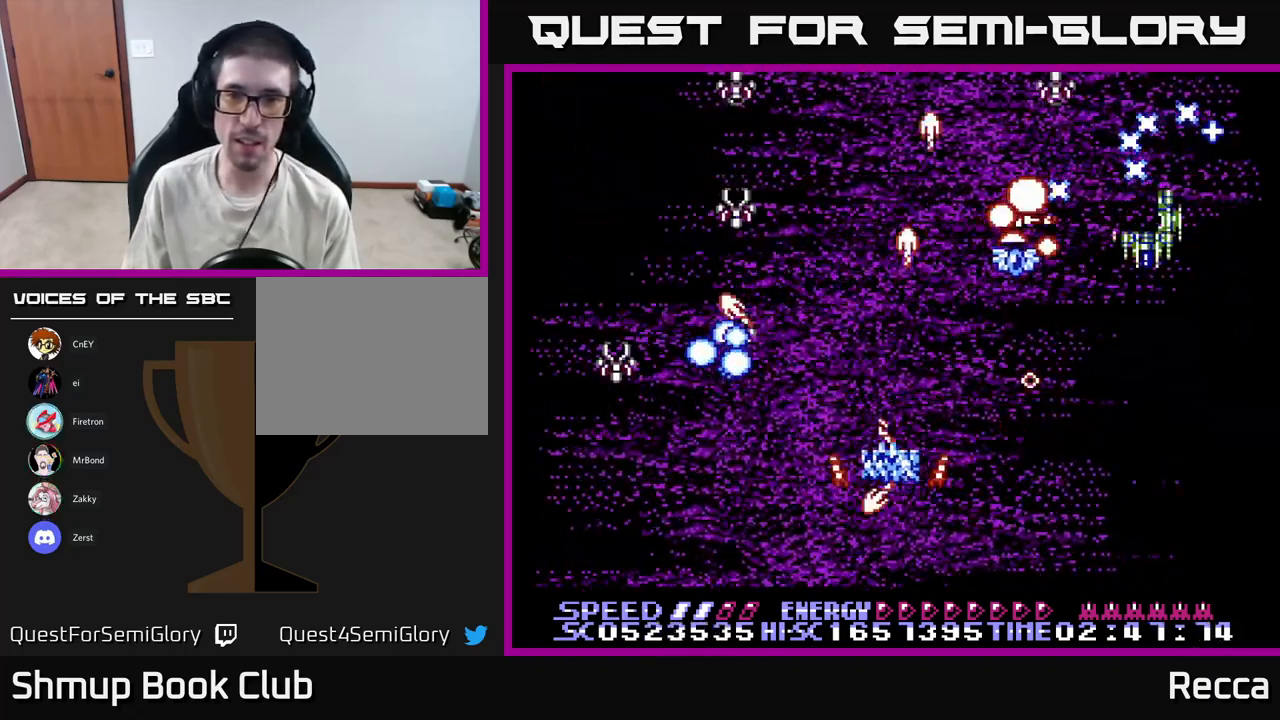
{"buttons": ["A", "X", "DPAD_LEFT"], "events": [[100, "DPAD_LEFT", "up"], [117, "DPAD_RIGHT", "down"], [117, "DPAD_UP", "down"], [200, "DPAD_UP", "up"], [317, "DPAD_RIGHT", "up"], [367, "DPAD_LEFT", "down"], [400, "DPAD_DOWN", "down"], [500, "DPAD_DOWN", "up"]]}
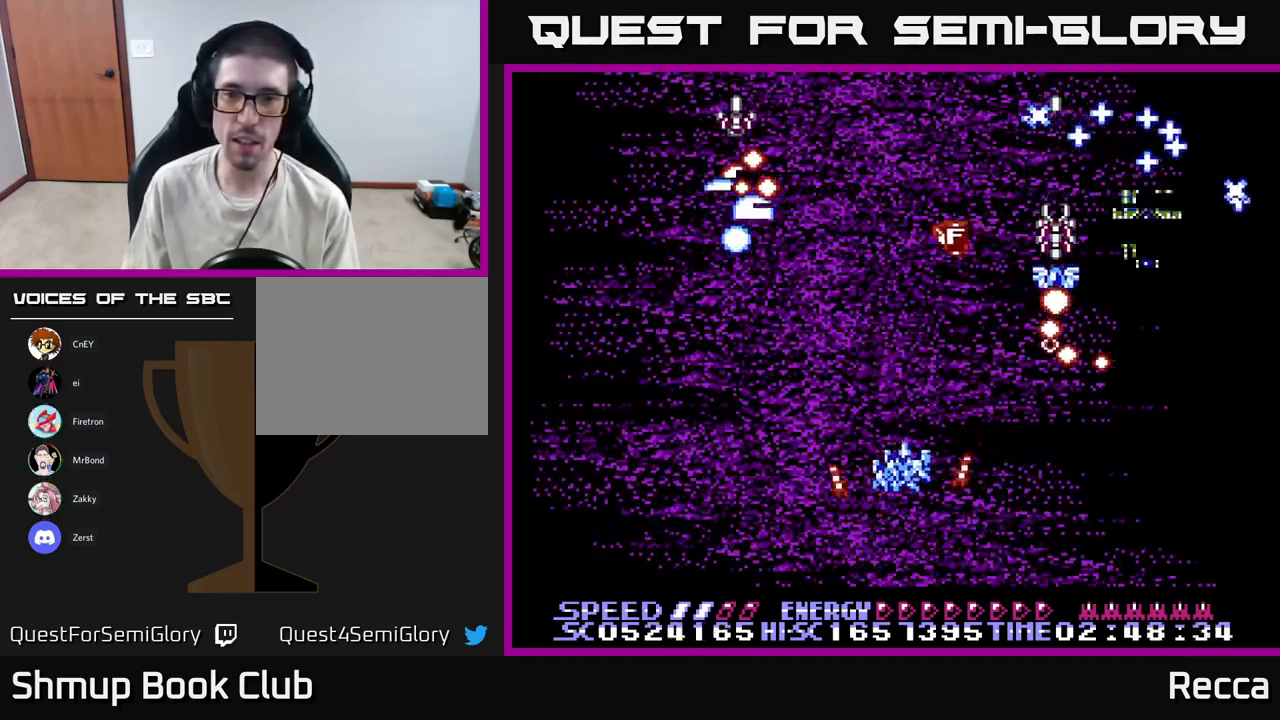
{"buttons": ["A", "X", "DPAD_DOWN"], "events": [[117, "DPAD_LEFT", "up"], [133, "DPAD_RIGHT", "down"], [217, "DPAD_UP", "down"], [283, "DPAD_RIGHT", "up"], [333, "DPAD_UP", "up"], [400, "DPAD_DOWN", "down"], [467, "DPAD_DOWN", "up"], [500, "DPAD_DOWN", "down"]]}
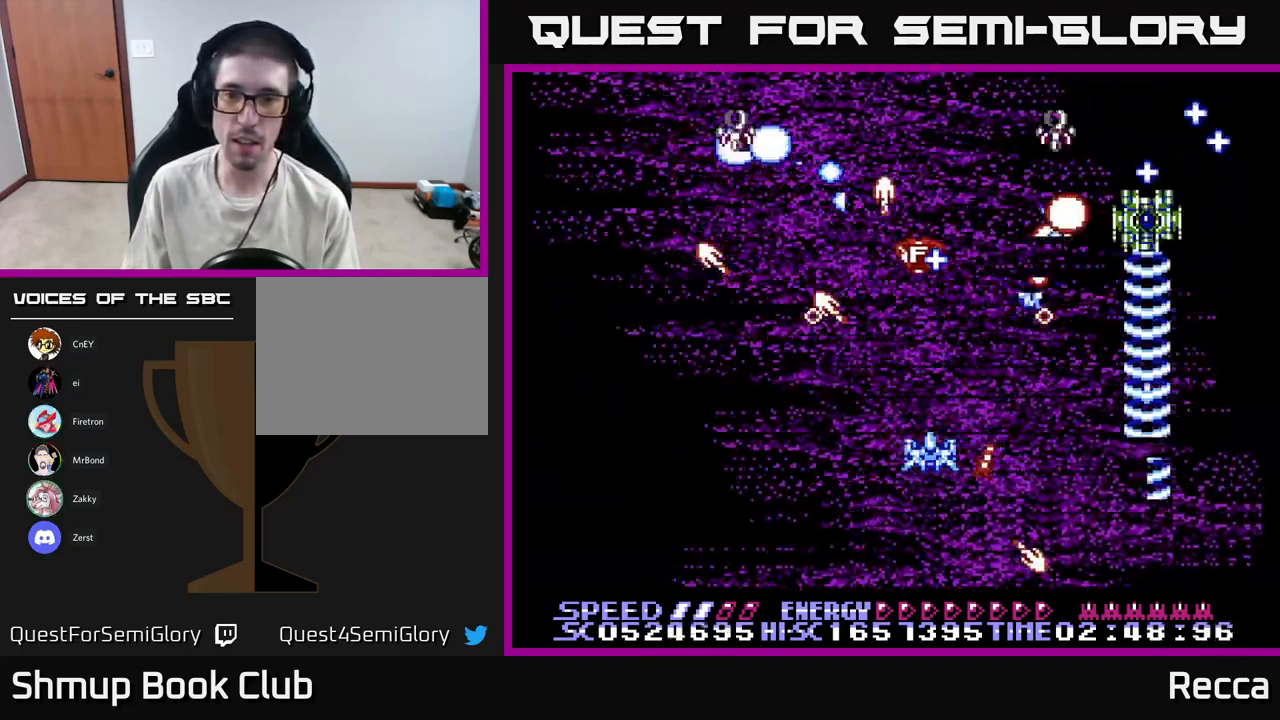
{"buttons": ["A", "X"], "events": [[100, "DPAD_LEFT", "down"], [150, "DPAD_DOWN", "up"], [150, "DPAD_LEFT", "up"], [183, "DPAD_RIGHT", "down"], [300, "DPAD_UP", "down"], [317, "DPAD_RIGHT", "up"], [433, "DPAD_UP", "up"]]}
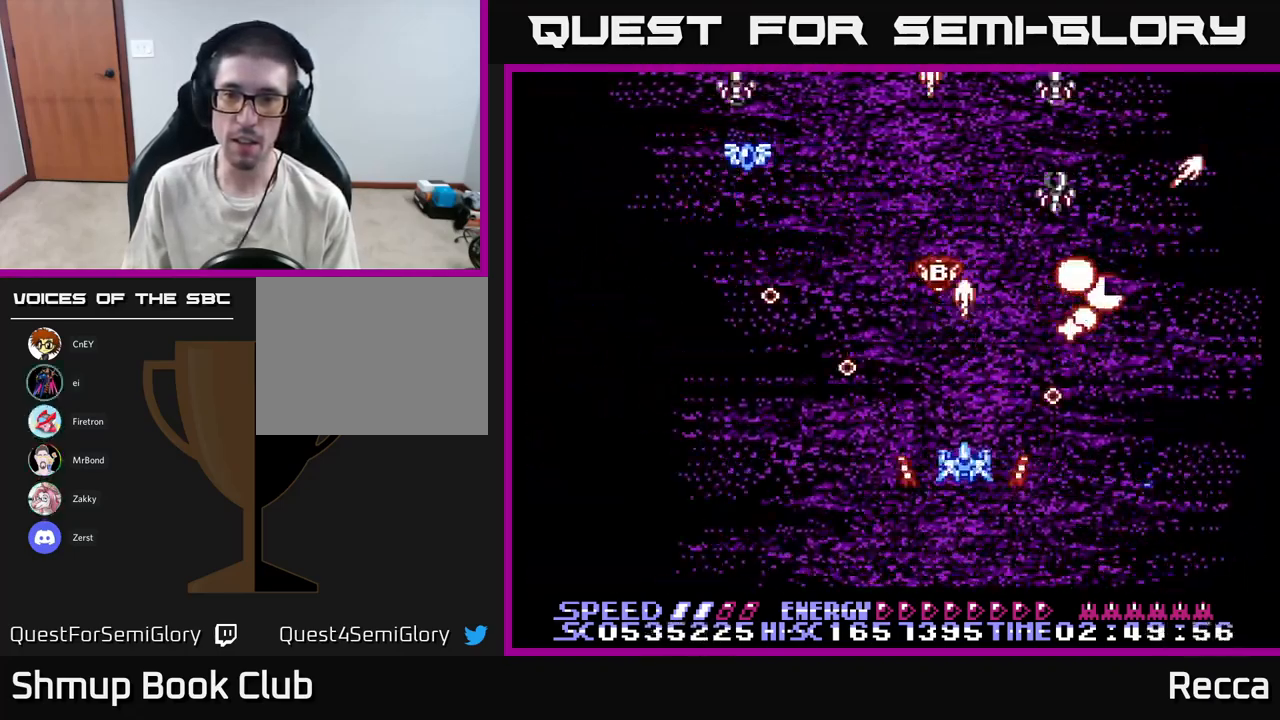
{"buttons": ["A", "X", "DPAD_LEFT"], "events": [[433, "DPAD_LEFT", "down"]]}
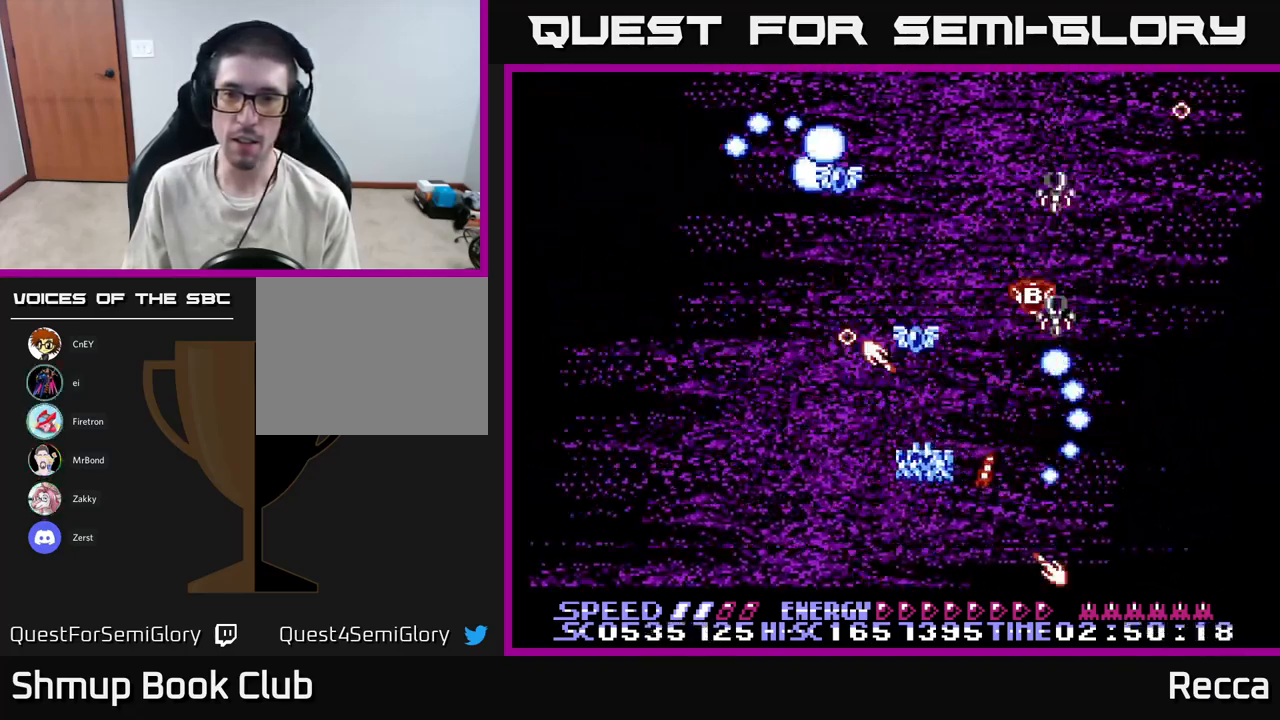
{"buttons": ["A", "X", "DPAD_UP"], "events": [[167, "DPAD_LEFT", "up"], [183, "DPAD_DOWN", "down"], [217, "DPAD_DOWN", "up"], [217, "DPAD_RIGHT", "down"], [333, "DPAD_RIGHT", "up"], [350, "DPAD_UP", "down"]]}
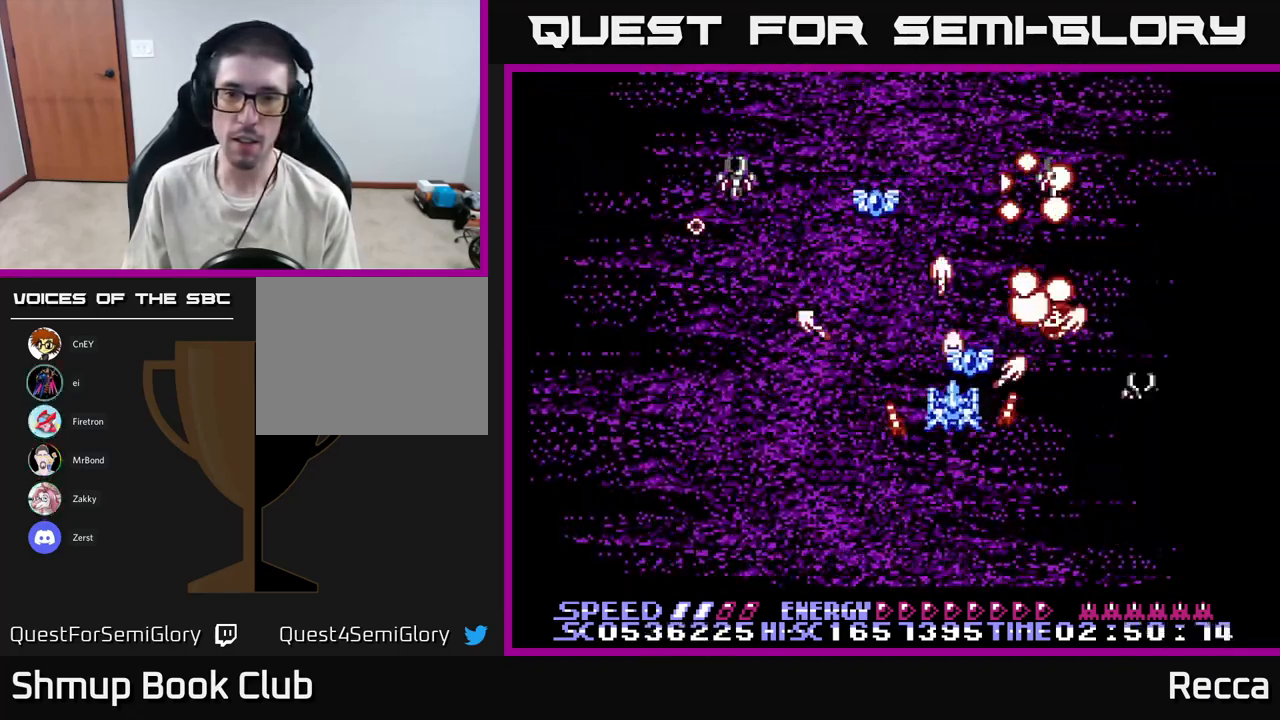
{"buttons": ["A", "X", "DPAD_DOWN", "DPAD_LEFT"], "events": [[33, "DPAD_RIGHT", "down"], [117, "DPAD_RIGHT", "up"], [150, "DPAD_UP", "up"], [167, "DPAD_LEFT", "down"], [183, "DPAD_DOWN", "down"]]}
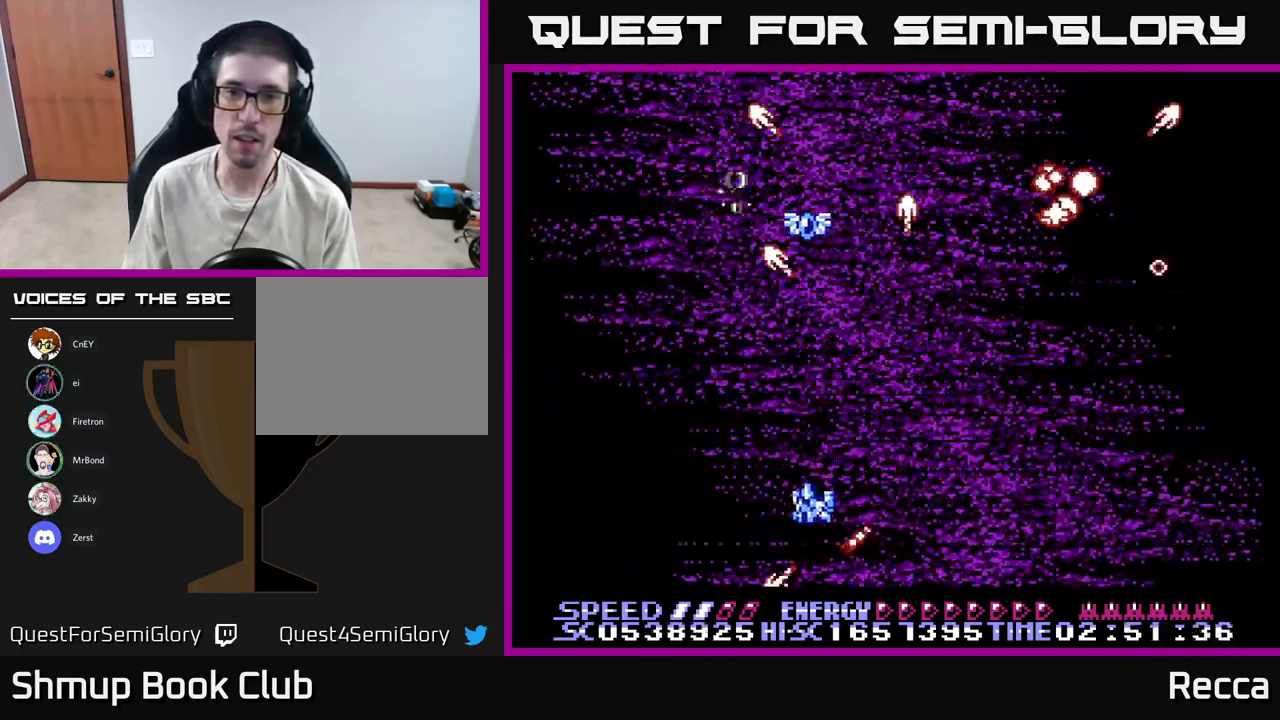
{"buttons": ["A", "X"]}
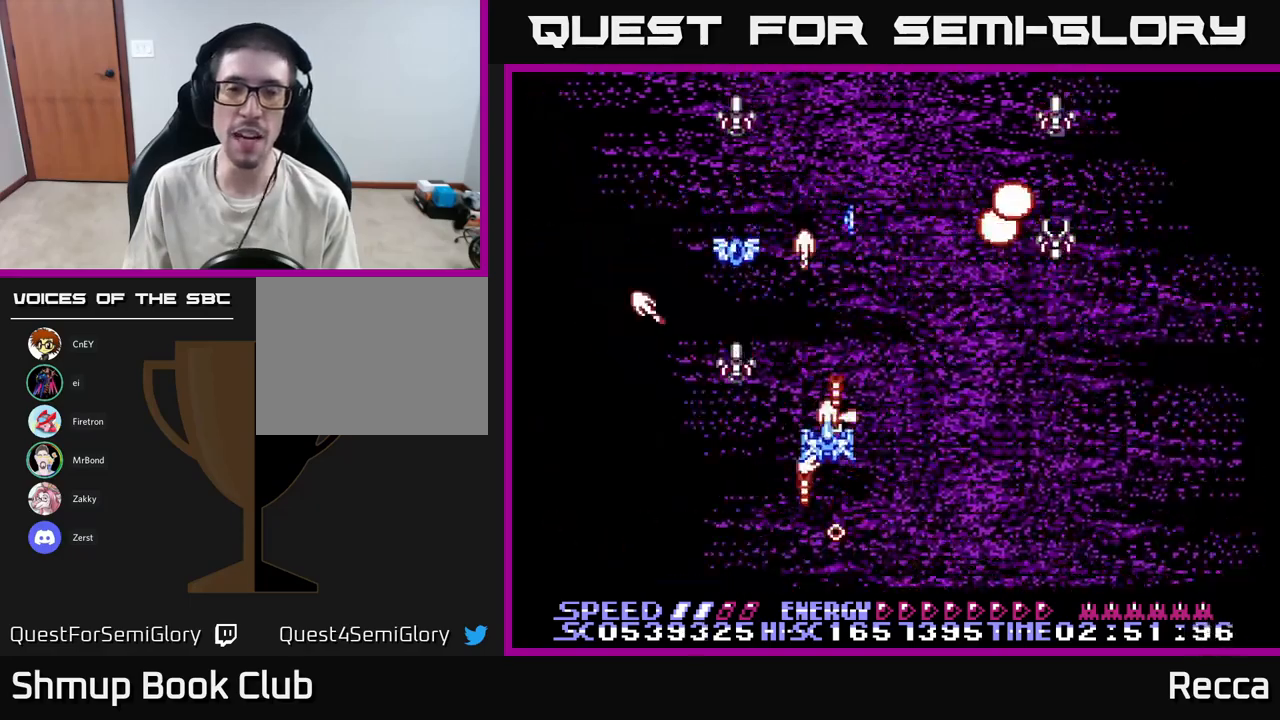
{"buttons": ["A", "X", "DPAD_RIGHT"], "events": [[17, "DPAD_DOWN", "down"], [67, "DPAD_DOWN", "up"], [67, "DPAD_RIGHT", "down"], [284, "DPAD_RIGHT", "up"], [317, "DPAD_LEFT", "down"], [434, "DPAD_LEFT", "up"], [500, "DPAD_RIGHT", "down"]]}
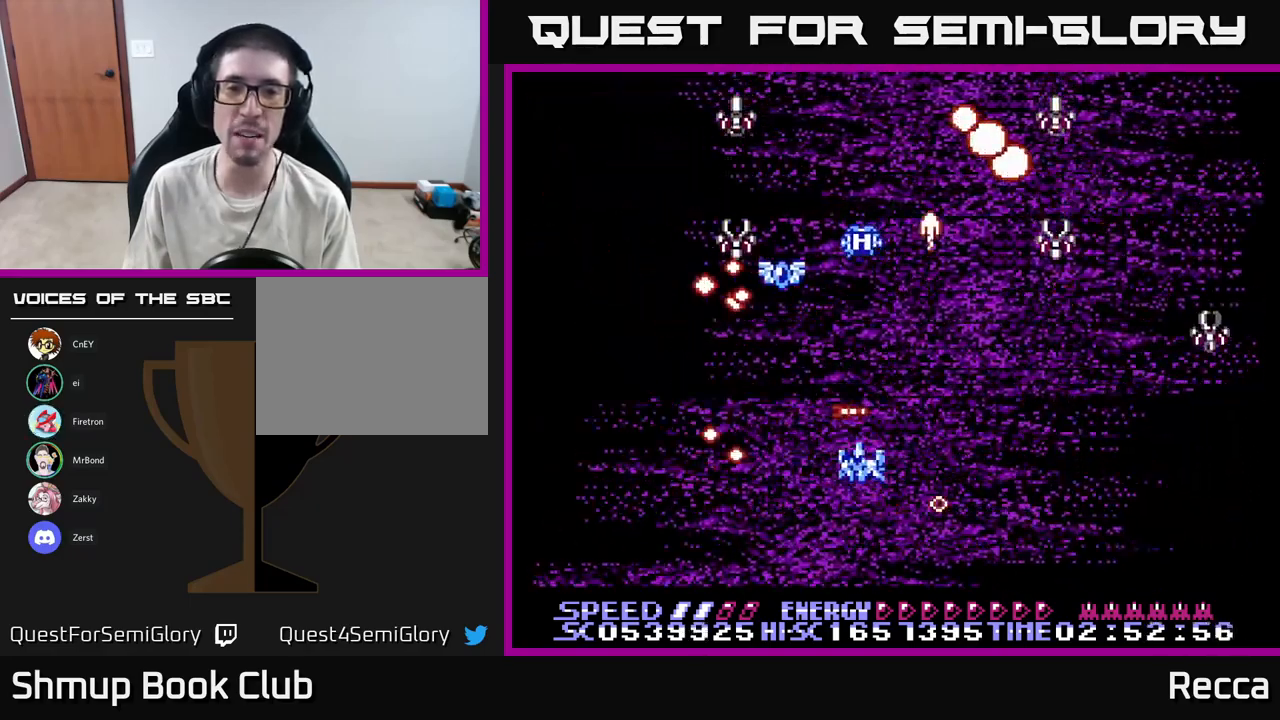
{"buttons": ["A", "X"], "events": [[117, "DPAD_RIGHT", "up"]]}
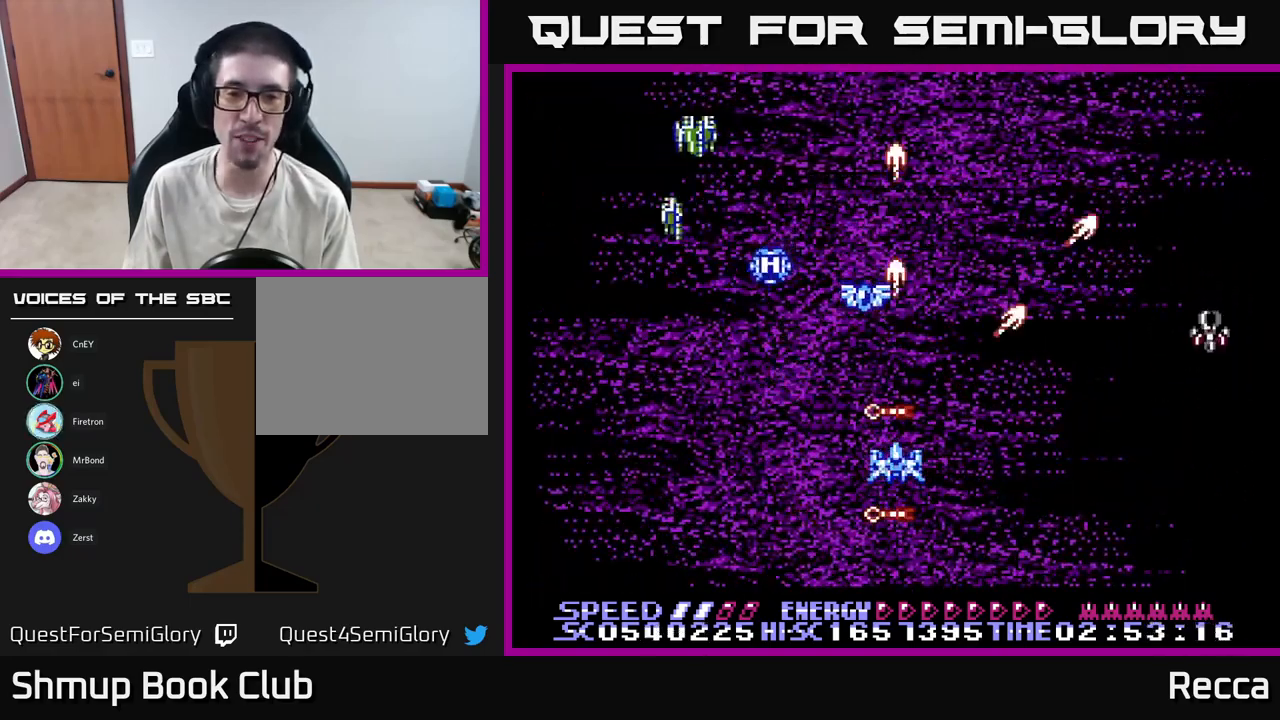
{"buttons": ["A", "X"], "events": [[350, "DPAD_DOWN", "down"], [500, "DPAD_DOWN", "up"]]}
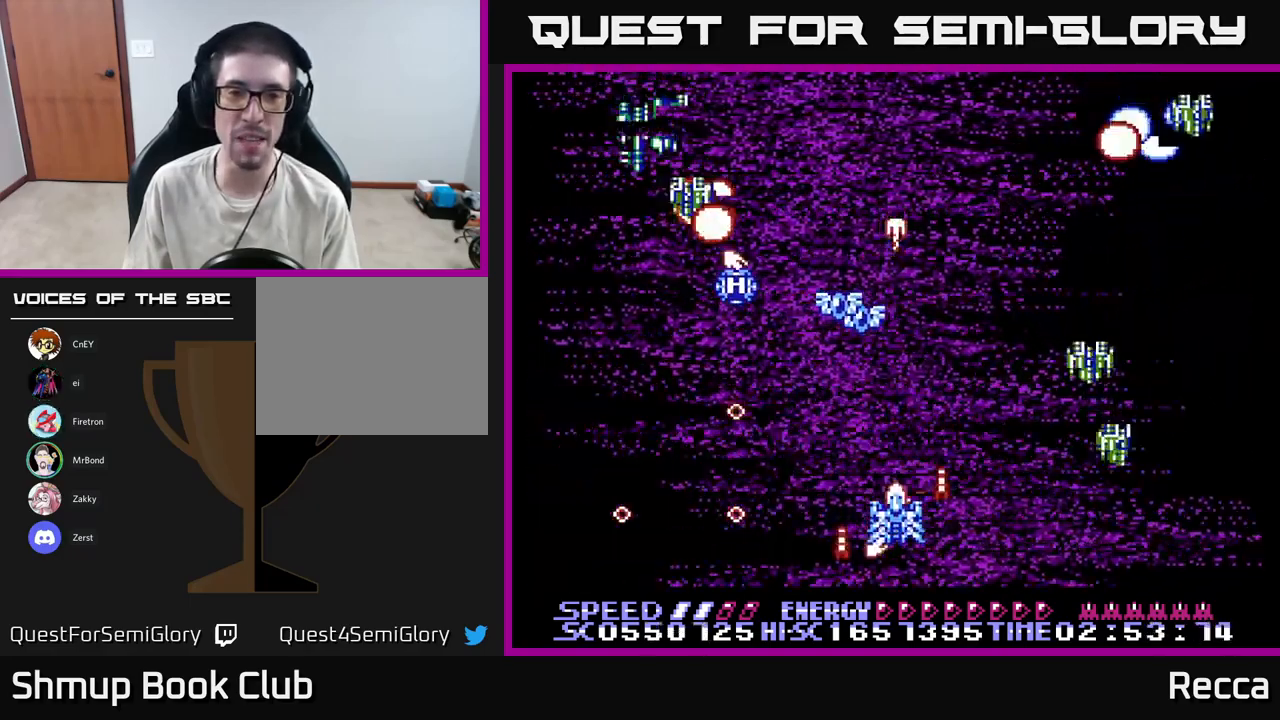
{"buttons": ["A", "X", "DPAD_LEFT"], "events": [[17, "DPAD_LEFT", "down"], [250, "DPAD_LEFT", "up"], [267, "DPAD_UP", "down"], [300, "DPAD_RIGHT", "down"], [384, "DPAD_RIGHT", "up"], [417, "DPAD_LEFT", "down"], [434, "DPAD_UP", "up"]]}
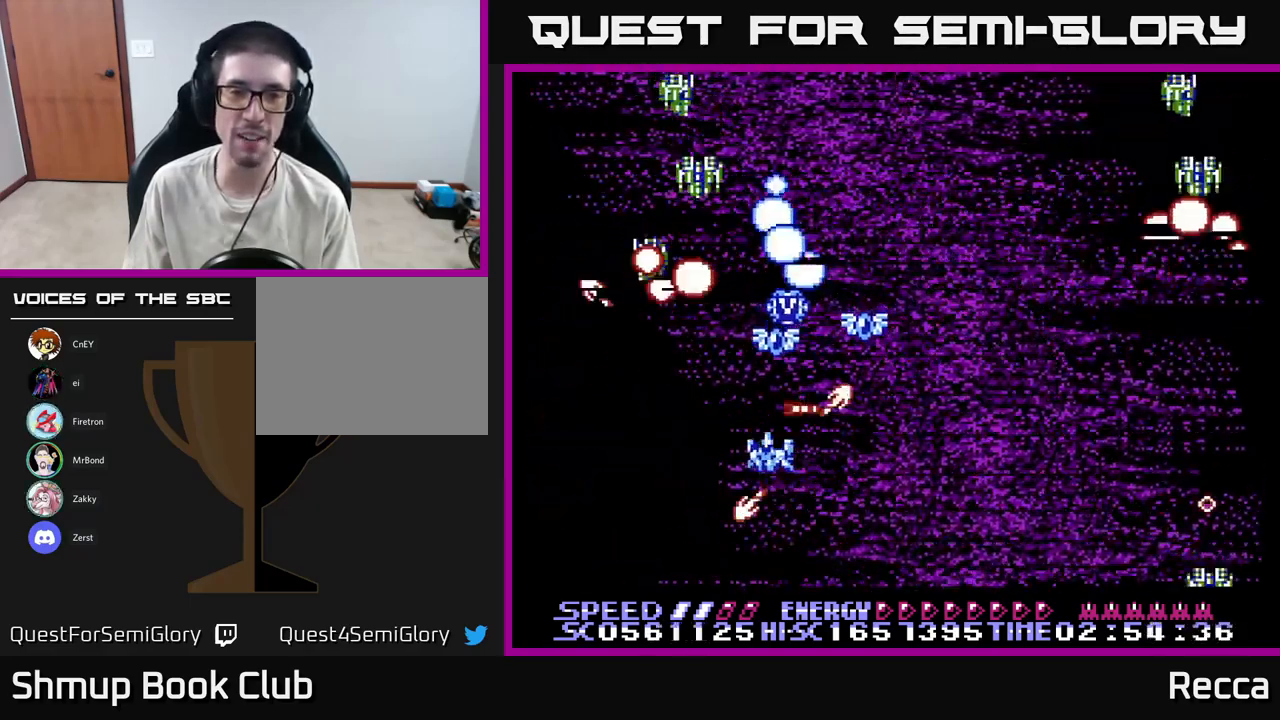
{"buttons": ["A", "X", "DPAD_RIGHT"], "events": [[17, "DPAD_LEFT", "up"], [34, "DPAD_RIGHT", "down"], [200, "DPAD_RIGHT", "up"], [200, "DPAD_UP", "down"], [234, "DPAD_LEFT", "down"], [334, "DPAD_LEFT", "up"], [350, "DPAD_RIGHT", "down"], [500, "DPAD_UP", "up"]]}
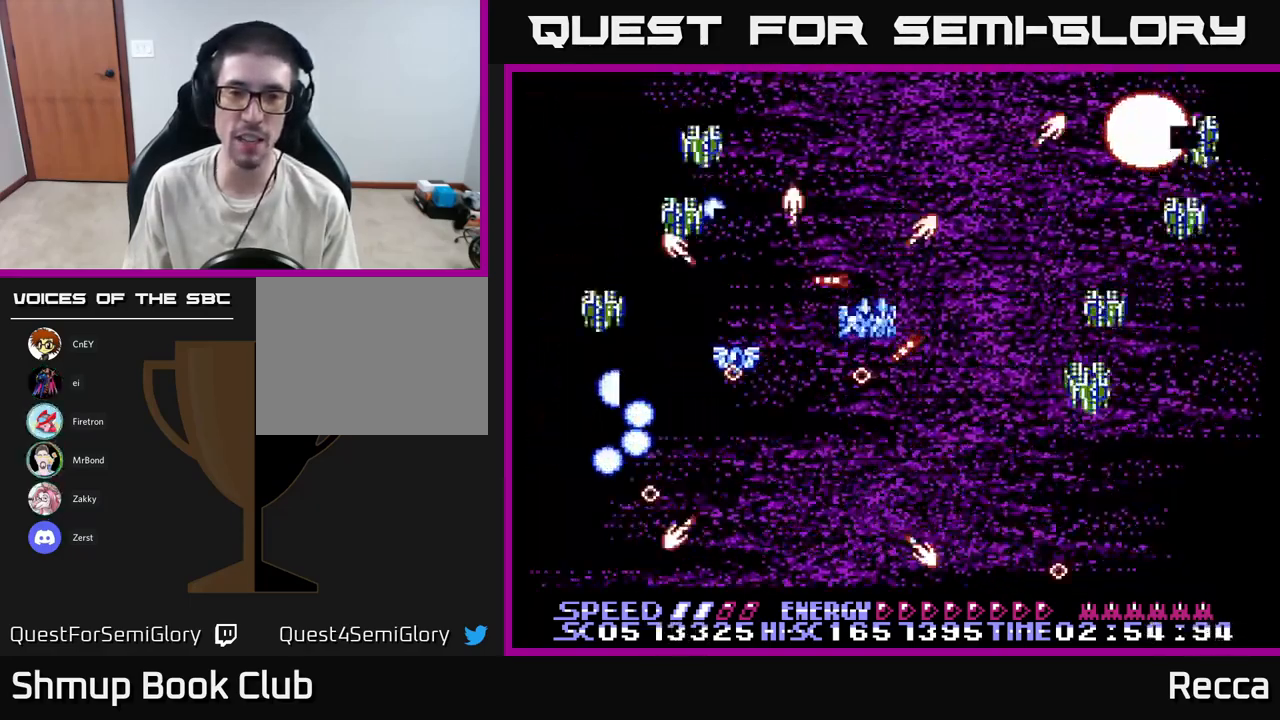
{"buttons": ["A", "X", "DPAD_DOWN", "DPAD_RIGHT"], "events": [[17, "DPAD_RIGHT", "up"], [34, "DPAD_DOWN", "down"], [50, "DPAD_LEFT", "down"], [167, "DPAD_DOWN", "up"], [217, "DPAD_LEFT", "up"], [234, "DPAD_RIGHT", "down"], [250, "DPAD_DOWN", "down"], [284, "DPAD_RIGHT", "up"], [334, "DPAD_DOWN", "up"], [367, "DPAD_LEFT", "down"], [400, "DPAD_LEFT", "up"], [450, "DPAD_DOWN", "down"], [450, "DPAD_RIGHT", "down"]]}
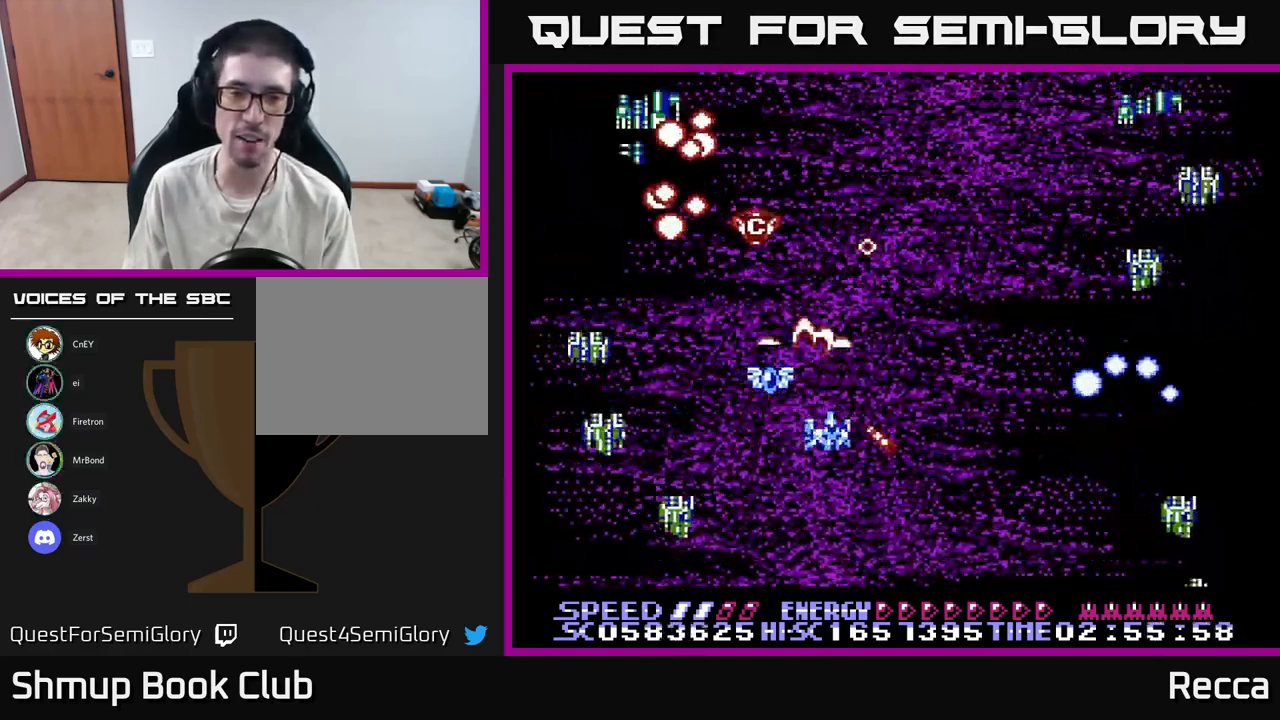
{"buttons": ["A", "X", "DPAD_RIGHT"], "events": [[67, "DPAD_DOWN", "up"], [100, "DPAD_RIGHT", "up"], [100, "DPAD_UP", "down"], [150, "DPAD_LEFT", "down"], [200, "DPAD_UP", "up"], [300, "DPAD_LEFT", "up"], [317, "DPAD_DOWN", "down"], [484, "DPAD_DOWN", "up"], [500, "DPAD_RIGHT", "down"]]}
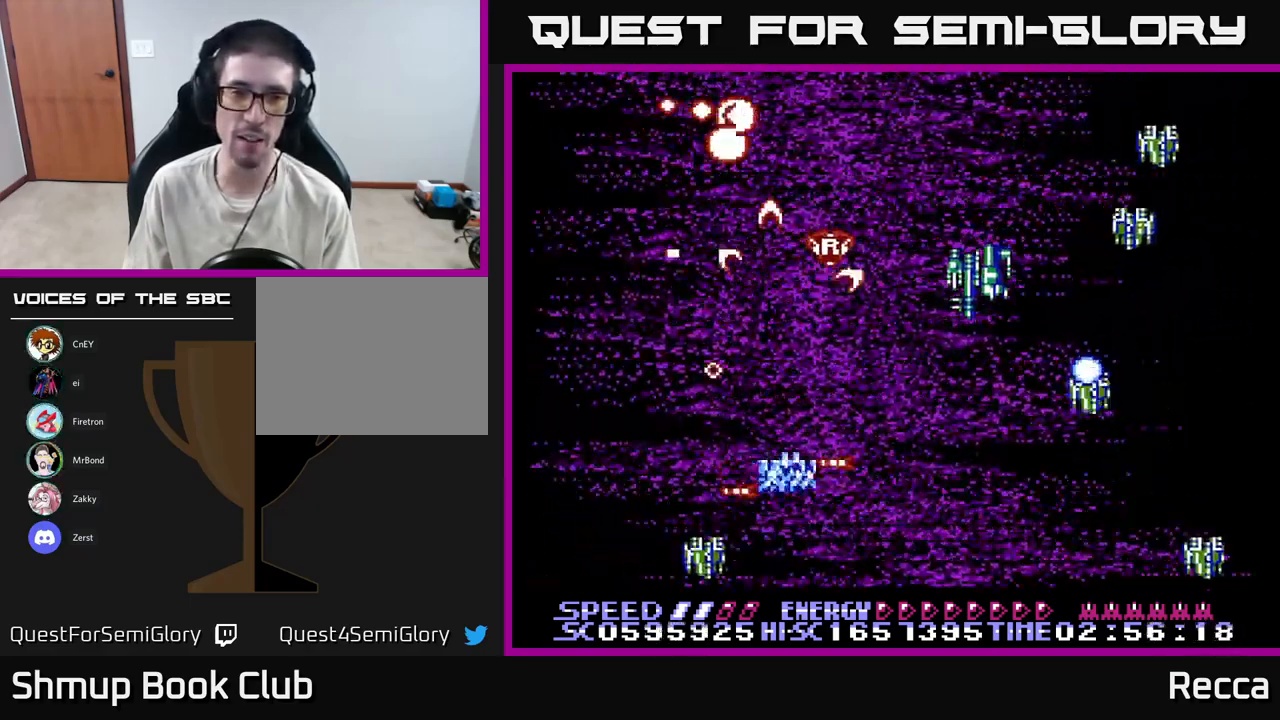
{"buttons": ["A", "X", "DPAD_LEFT"], "events": [[184, "DPAD_DOWN", "down"], [217, "DPAD_RIGHT", "up"], [384, "DPAD_DOWN", "up"], [450, "DPAD_LEFT", "down"]]}
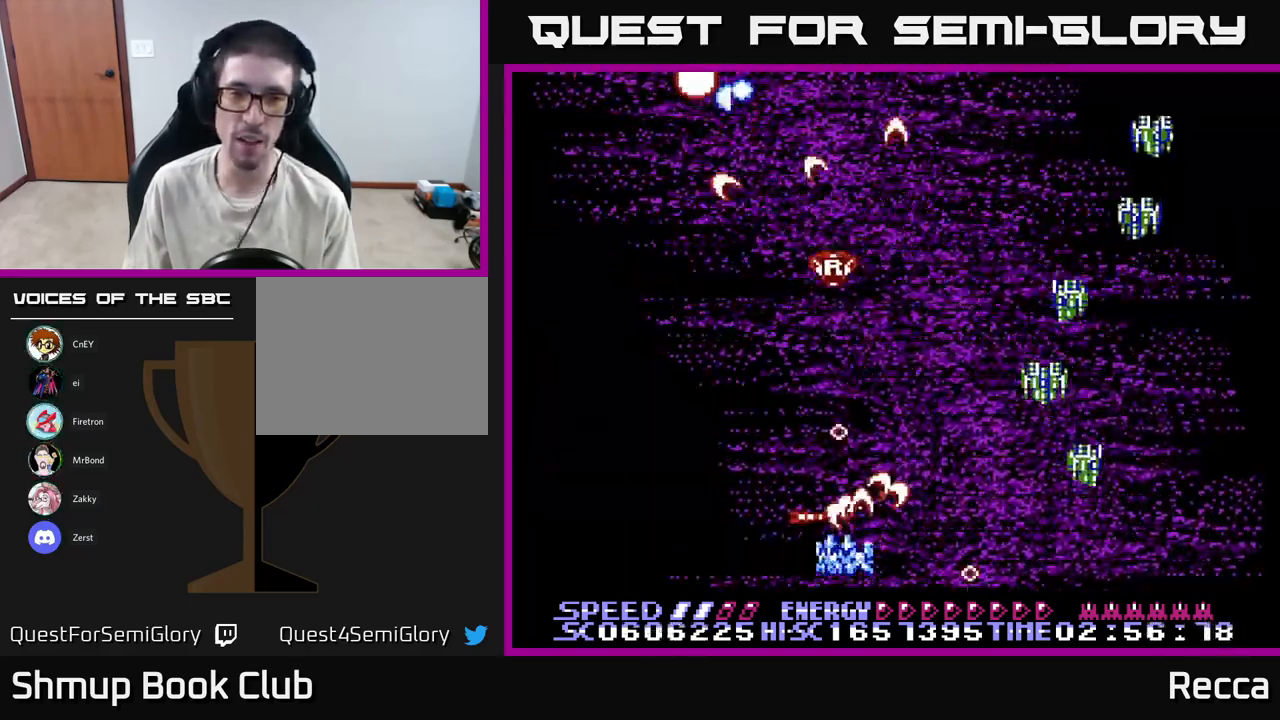
{"buttons": ["A", "X"], "events": [[150, "DPAD_LEFT", "up"], [200, "DPAD_RIGHT", "down"], [217, "DPAD_UP", "down"], [267, "DPAD_UP", "up"], [484, "DPAD_RIGHT", "up"]]}
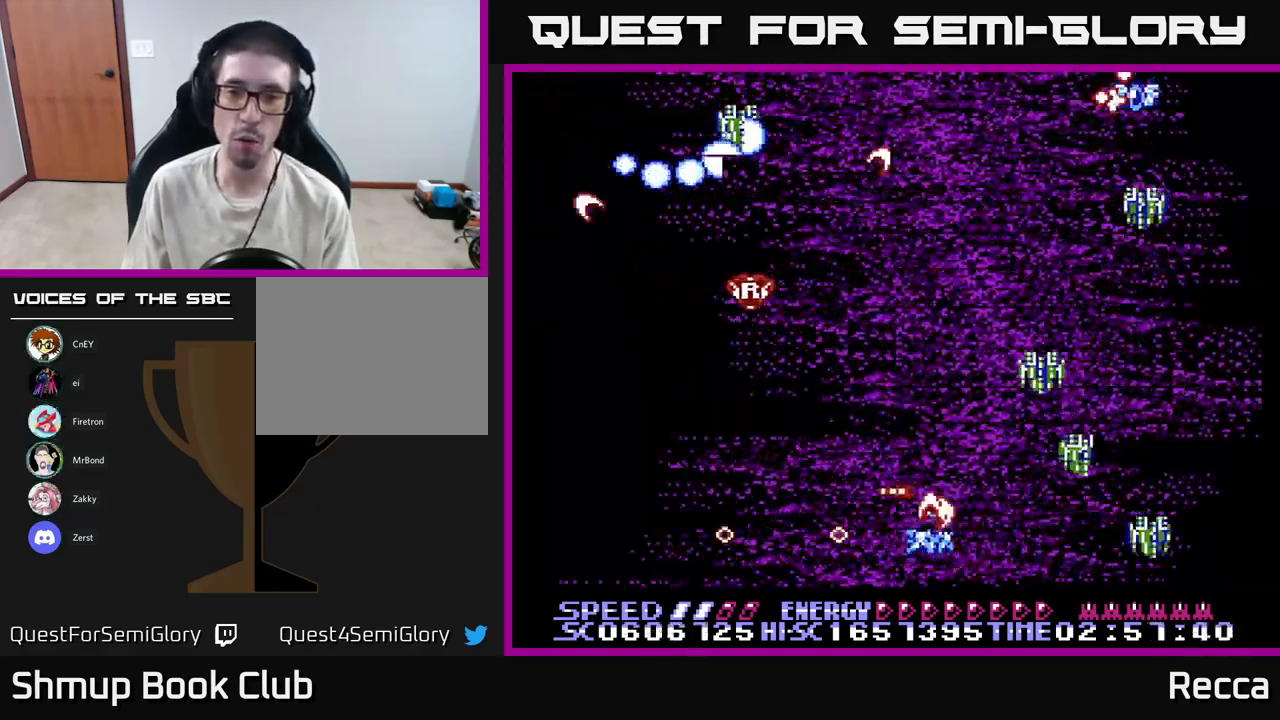
{"buttons": ["A", "X", "DPAD_DOWN"], "events": [[201, "DPAD_LEFT", "down"], [234, "DPAD_UP", "down"], [267, "DPAD_LEFT", "up"], [334, "DPAD_RIGHT", "down"], [417, "DPAD_UP", "up"], [451, "DPAD_RIGHT", "up"], [467, "DPAD_DOWN", "down"]]}
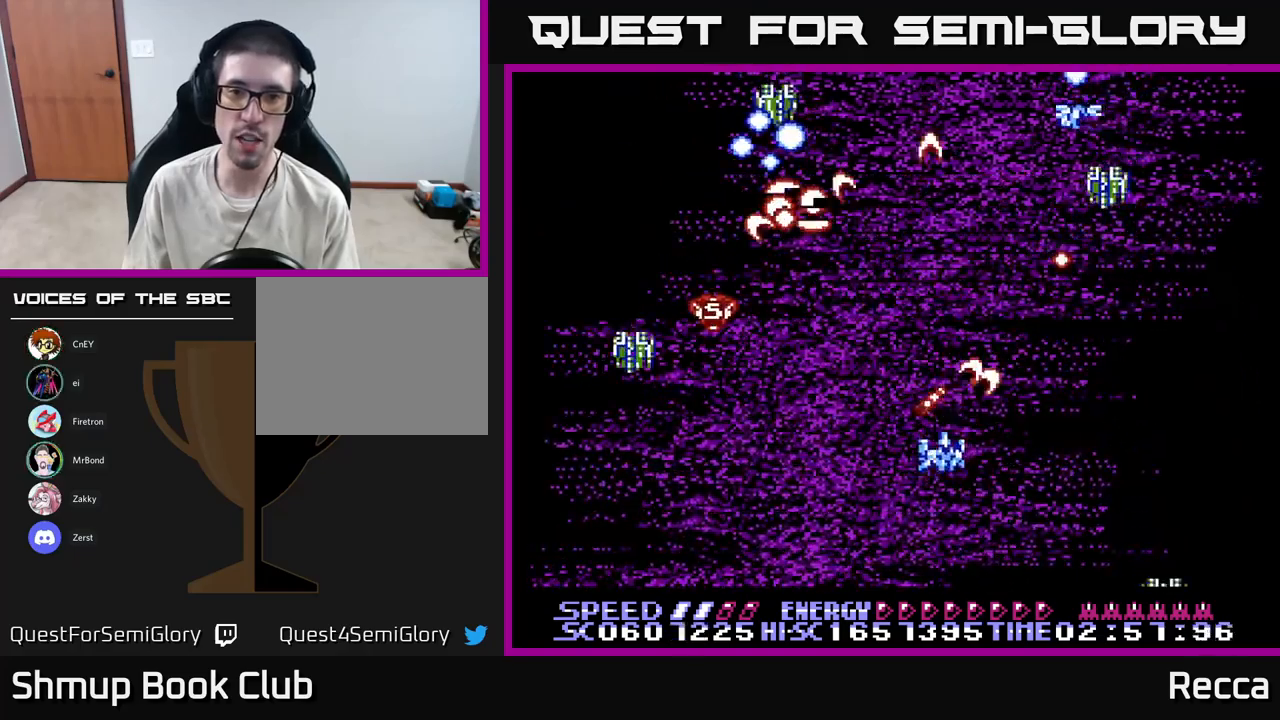
{"buttons": ["A", "X", "DPAD_UP", "DPAD_LEFT"], "events": [[17, "DPAD_LEFT", "down"], [200, "DPAD_DOWN", "up"], [200, "DPAD_LEFT", "up"], [233, "DPAD_RIGHT", "down"], [267, "DPAD_UP", "down"], [450, "DPAD_RIGHT", "up"], [500, "DPAD_LEFT", "down"]]}
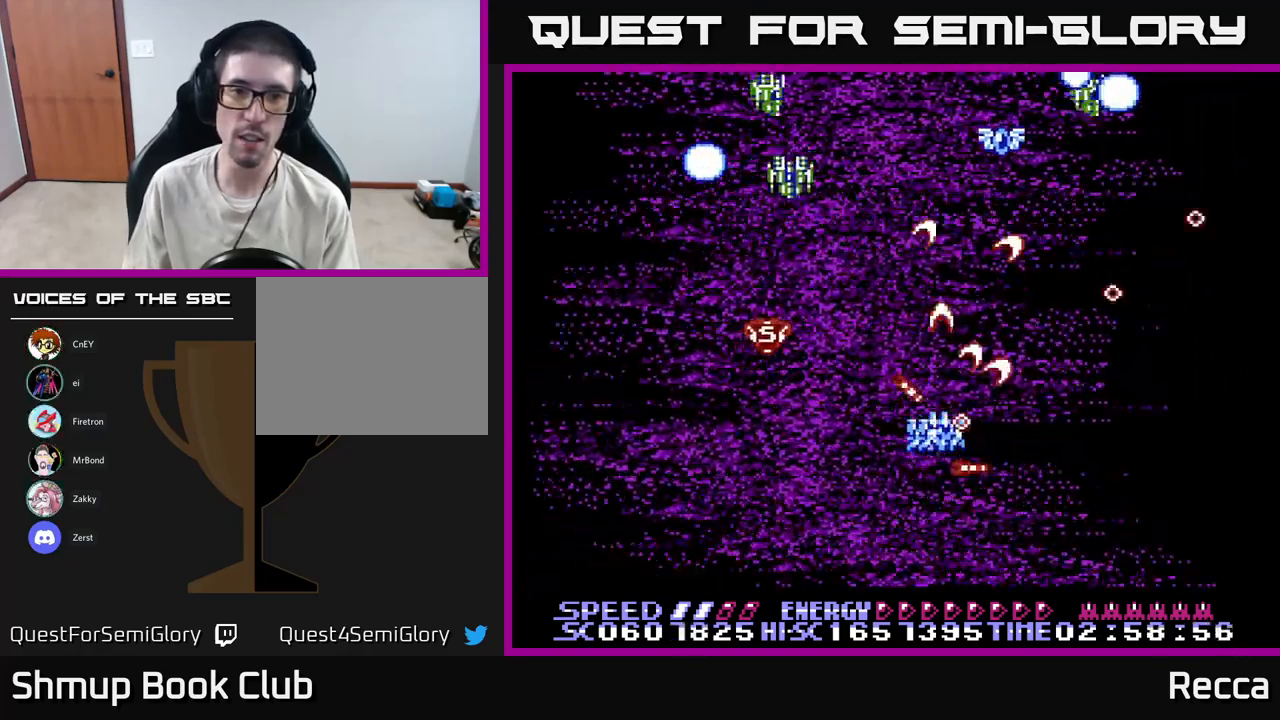
{"buttons": ["A", "X", "DPAD_UP"]}
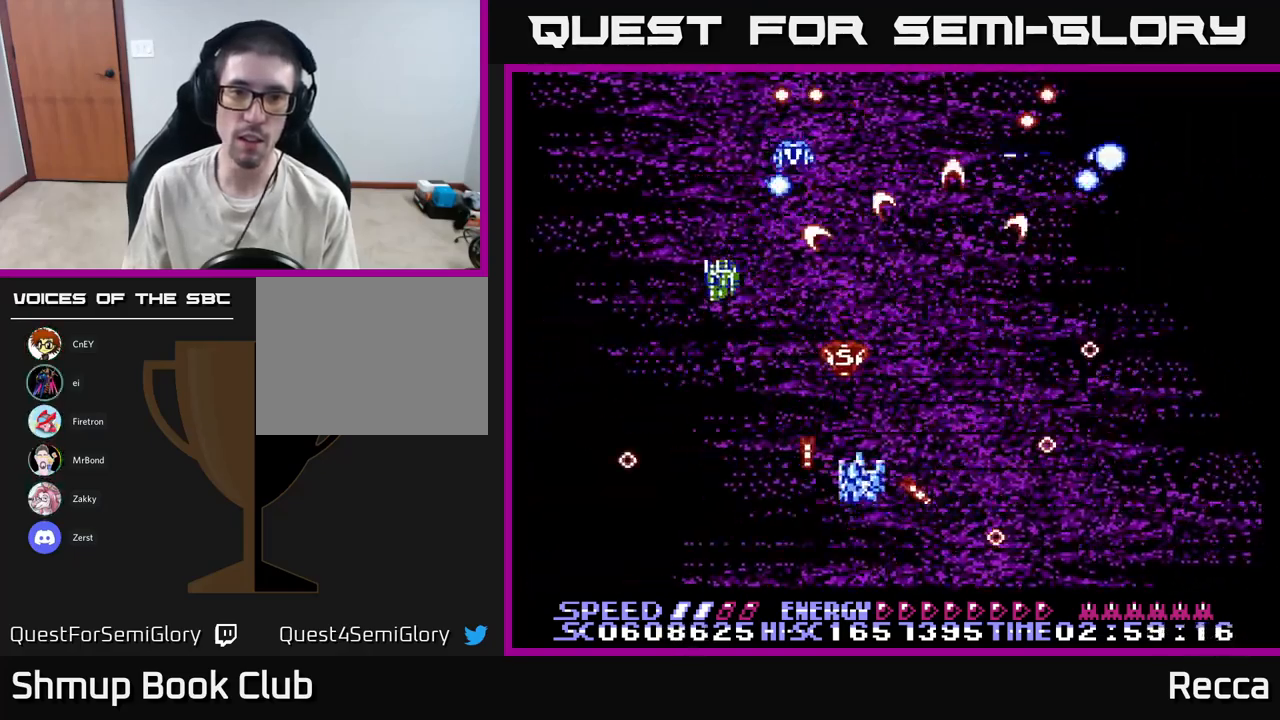
{"buttons": ["A", "X", "DPAD_DOWN", "DPAD_RIGHT"]}
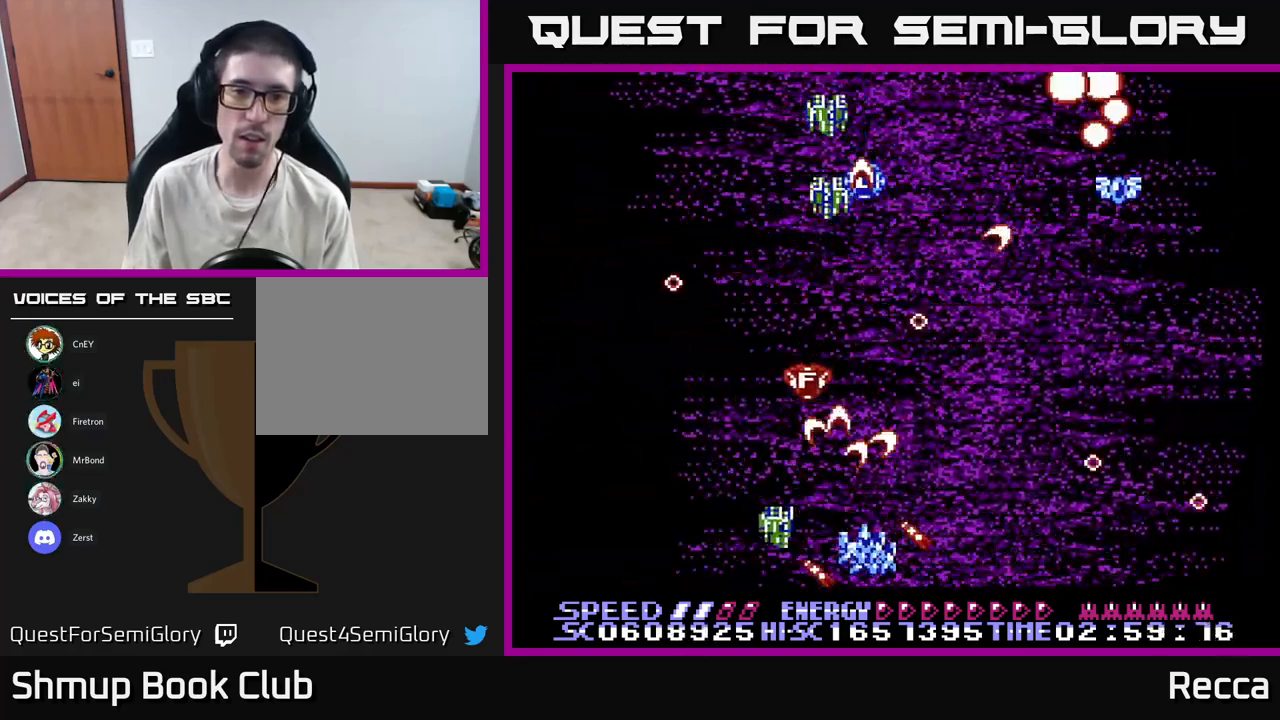
{"buttons": ["A", "X", "DPAD_LEFT"], "events": [[33, "DPAD_DOWN", "up"], [283, "DPAD_RIGHT", "up"], [300, "DPAD_UP", "down"], [317, "DPAD_LEFT", "down"], [367, "DPAD_UP", "up"]]}
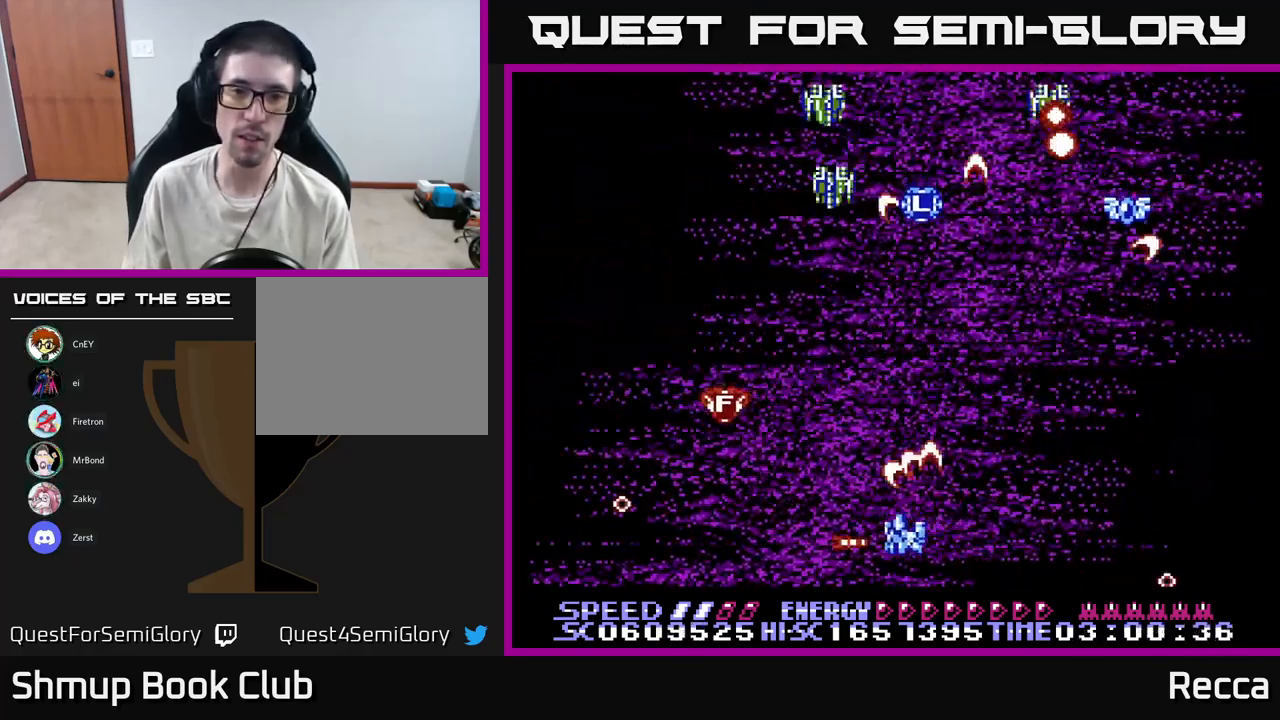
{"buttons": ["A", "X", "DPAD_RIGHT"], "events": [[67, "DPAD_LEFT", "up"], [83, "DPAD_RIGHT", "down"], [133, "DPAD_UP", "down"], [217, "DPAD_RIGHT", "up"], [250, "DPAD_LEFT", "down"], [267, "DPAD_UP", "up"], [300, "DPAD_UP", "down"], [317, "DPAD_UP", "up"], [367, "DPAD_LEFT", "up"], [383, "DPAD_RIGHT", "down"]]}
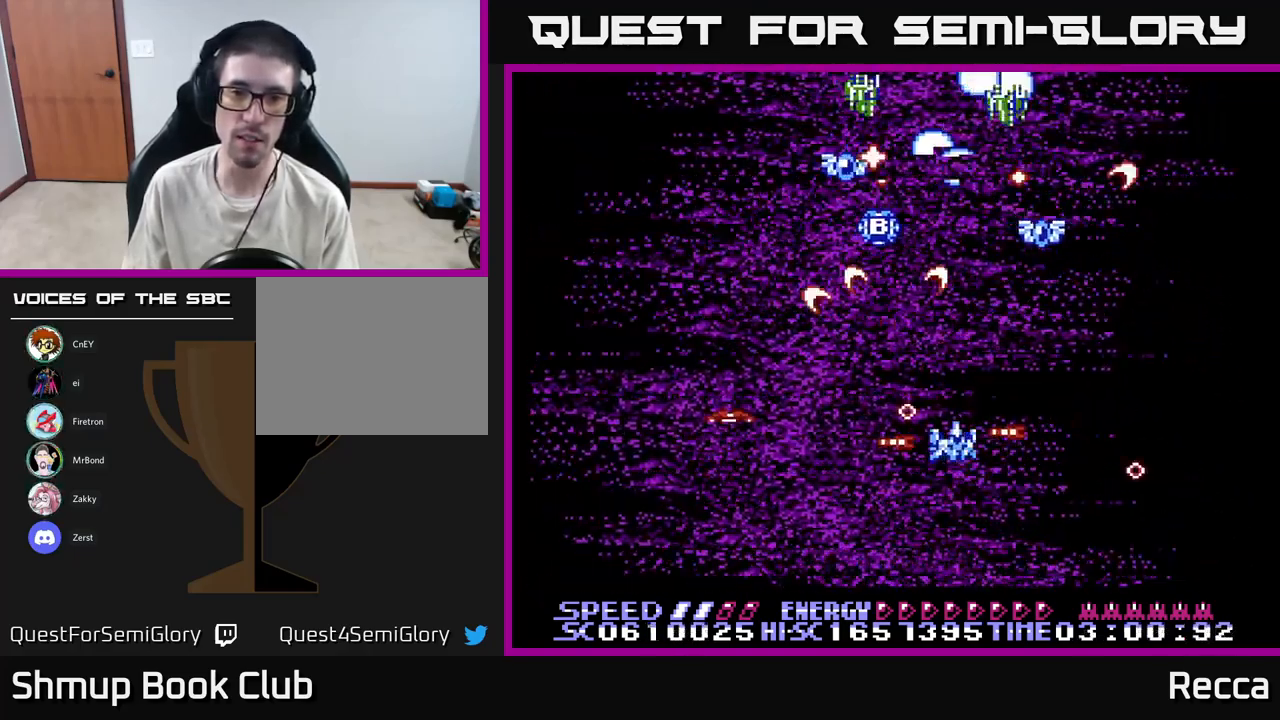
{"buttons": ["A", "X", "DPAD_LEFT"], "events": [[17, "DPAD_RIGHT", "up"], [50, "DPAD_LEFT", "down"], [100, "DPAD_DOWN", "down"], [100, "DPAD_LEFT", "up"], [150, "DPAD_RIGHT", "down"], [183, "DPAD_DOWN", "up"], [183, "DPAD_RIGHT", "up"], [350, "DPAD_RIGHT", "down"], [433, "DPAD_RIGHT", "up"], [483, "DPAD_LEFT", "down"]]}
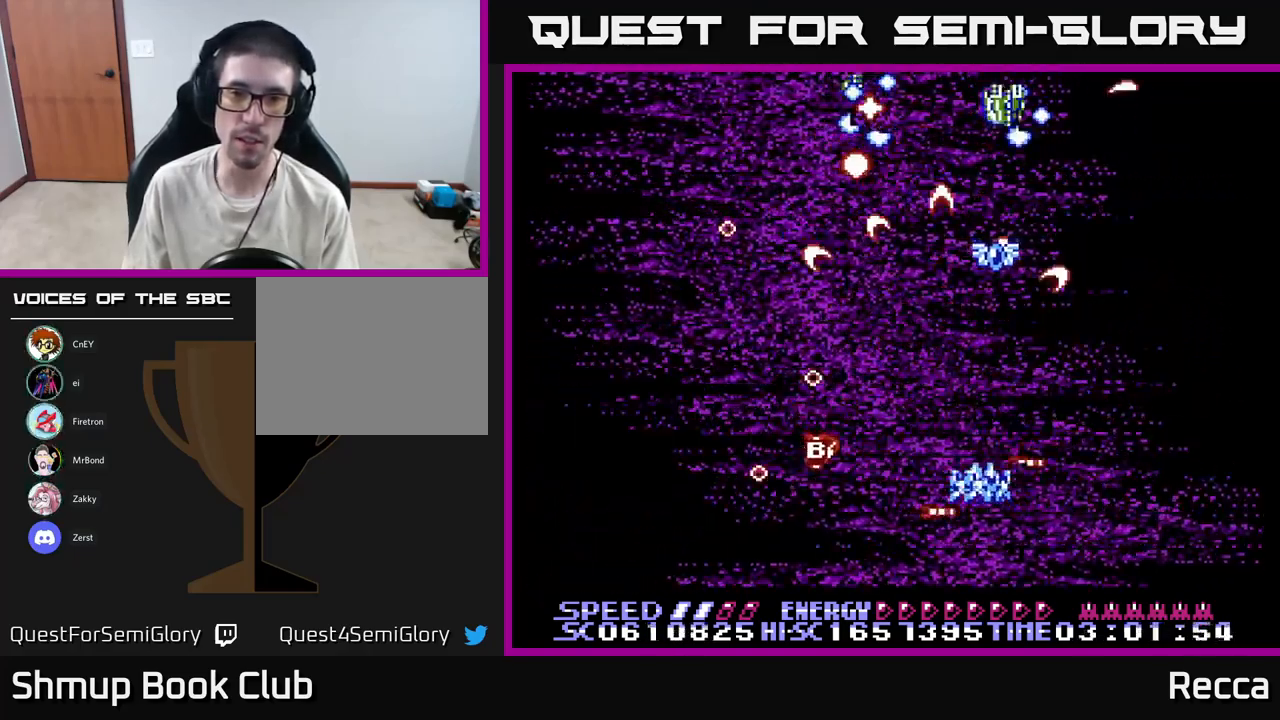
{"buttons": ["A", "X", "DPAD_UP", "DPAD_RIGHT"], "events": [[83, "DPAD_LEFT", "up"], [267, "DPAD_UP", "down"], [333, "DPAD_RIGHT", "down"], [383, "DPAD_RIGHT", "up"], [483, "DPAD_RIGHT", "down"]]}
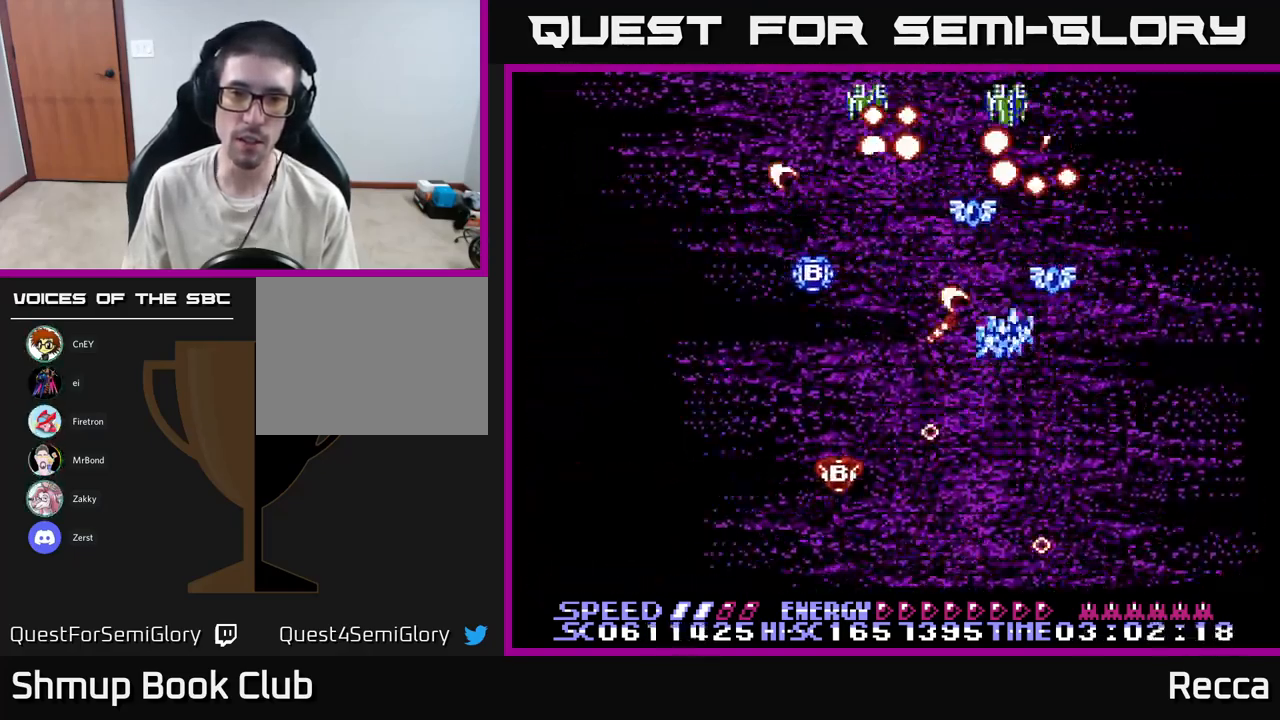
{"buttons": ["A", "X", "DPAD_DOWN", "DPAD_RIGHT"], "events": [[133, "DPAD_RIGHT", "up"], [200, "DPAD_LEFT", "down"], [200, "DPAD_UP", "up"], [267, "DPAD_UP", "down"], [300, "DPAD_LEFT", "up"], [300, "DPAD_UP", "up"], [333, "DPAD_DOWN", "down"], [333, "DPAD_RIGHT", "down"]]}
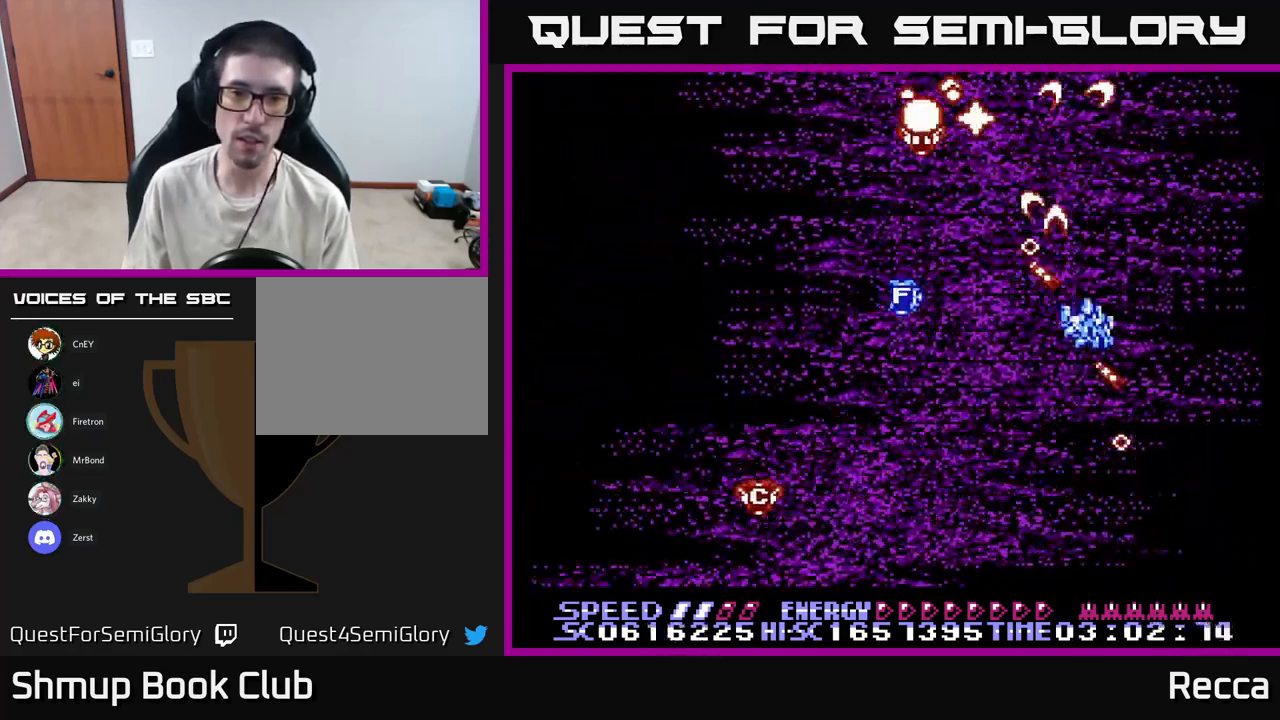
{"buttons": ["A", "X", "DPAD_DOWN", "DPAD_RIGHT"], "events": [[50, "DPAD_RIGHT", "up"], [117, "DPAD_LEFT", "down"], [267, "DPAD_DOWN", "up"], [417, "DPAD_DOWN", "down"], [450, "DPAD_LEFT", "up"], [500, "DPAD_RIGHT", "down"]]}
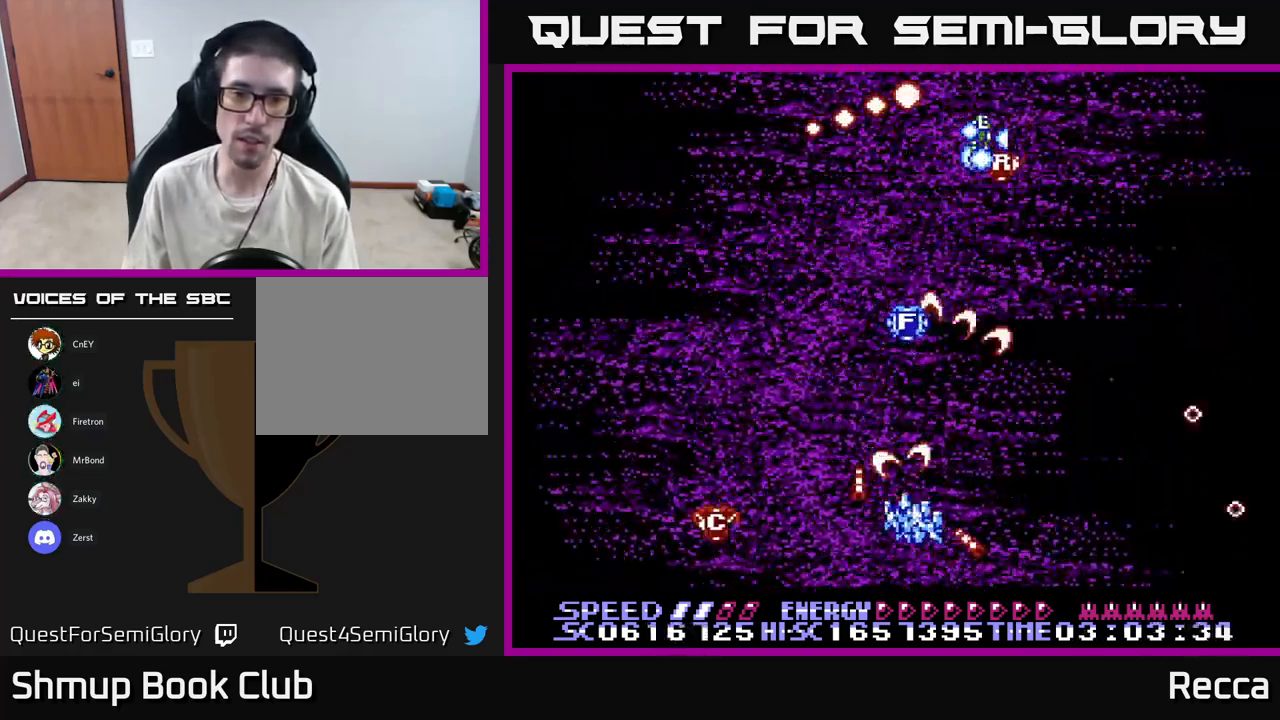
{"buttons": ["A", "X"], "events": [[33, "DPAD_DOWN", "up"], [50, "DPAD_RIGHT", "up"]]}
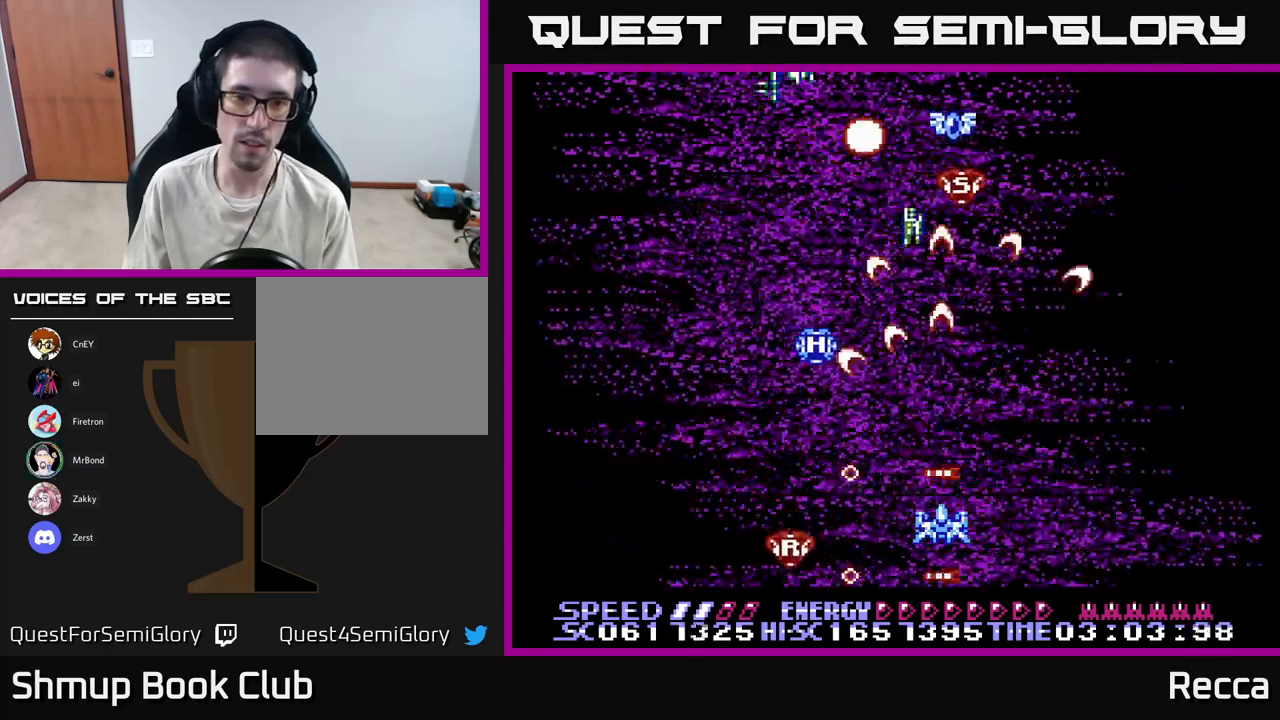
{"buttons": ["A", "X", "DPAD_LEFT"], "events": [[500, "DPAD_LEFT", "down"]]}
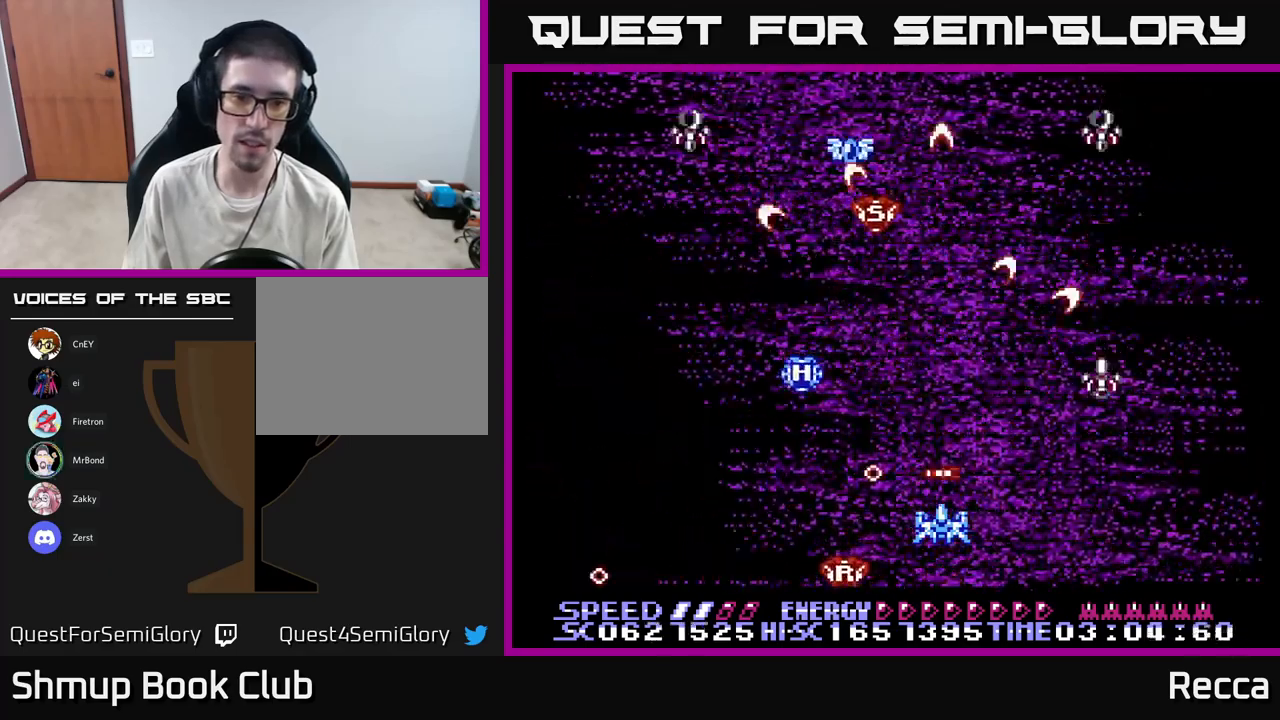
{"buttons": ["A", "X", "DPAD_LEFT"], "events": [[133, "DPAD_LEFT", "up"], [467, "DPAD_LEFT", "down"]]}